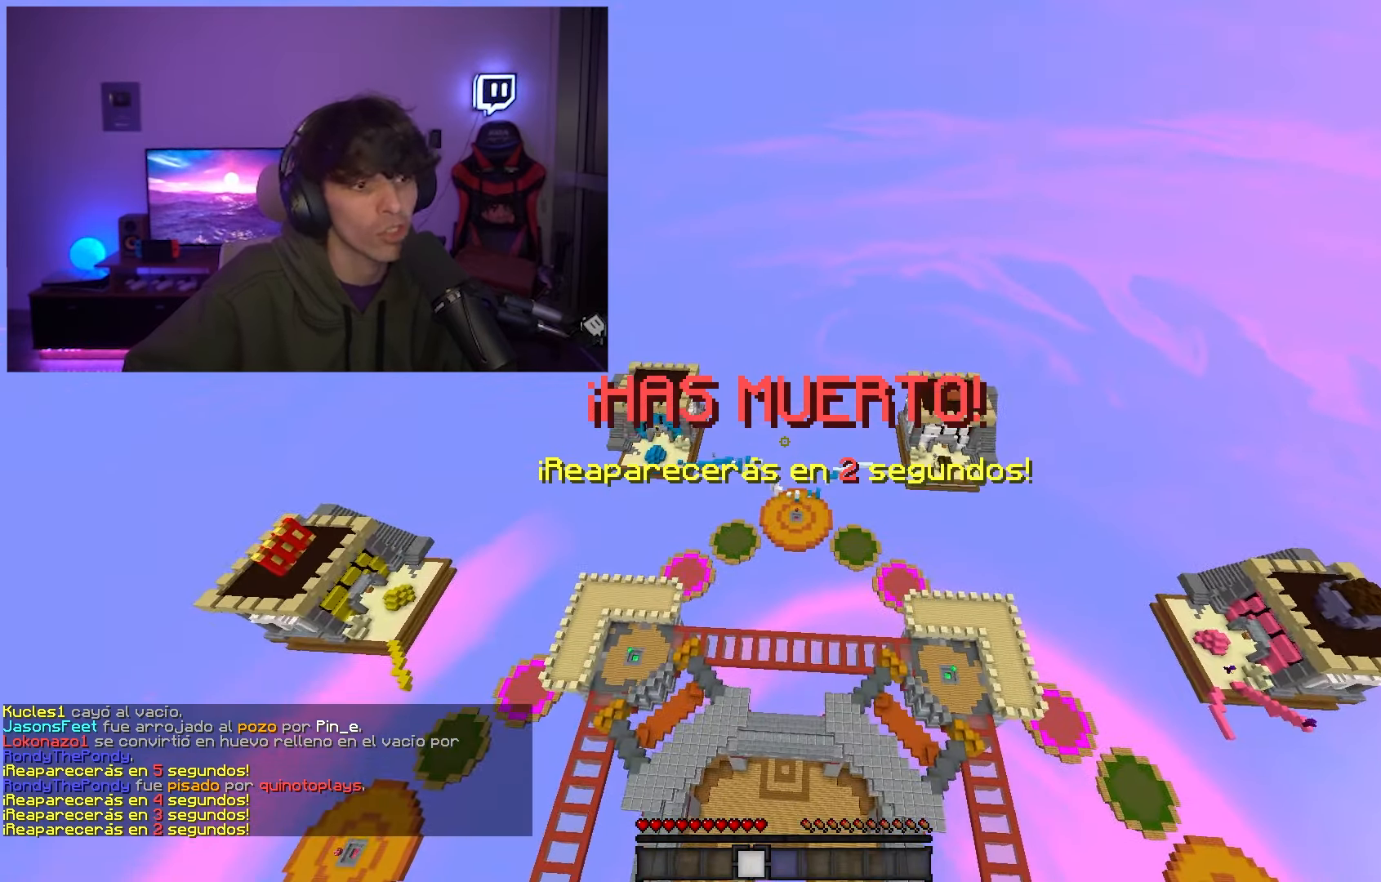
Gameplay with keyboard and mouse; each line is a JSON object with the keys and mouse buttons held at the frame after it. "events" lists presses ("down") and releases ("up") of "a", "d", "s", "space", "w", "mouse_left" and "mouse_right" between this image and that frame as [ms after this image, input, new state], when the widget could be followed in between. "mouse_left", "mouse_right" = the "left", "right" buttons of the "mouse" list. No other keys are recorded. Fast repeated clicks can show as one long hold. Mouse movement is not recorded.
{"keys": [], "mouse": [], "events": [[17, "mouse_right", "up"]]}
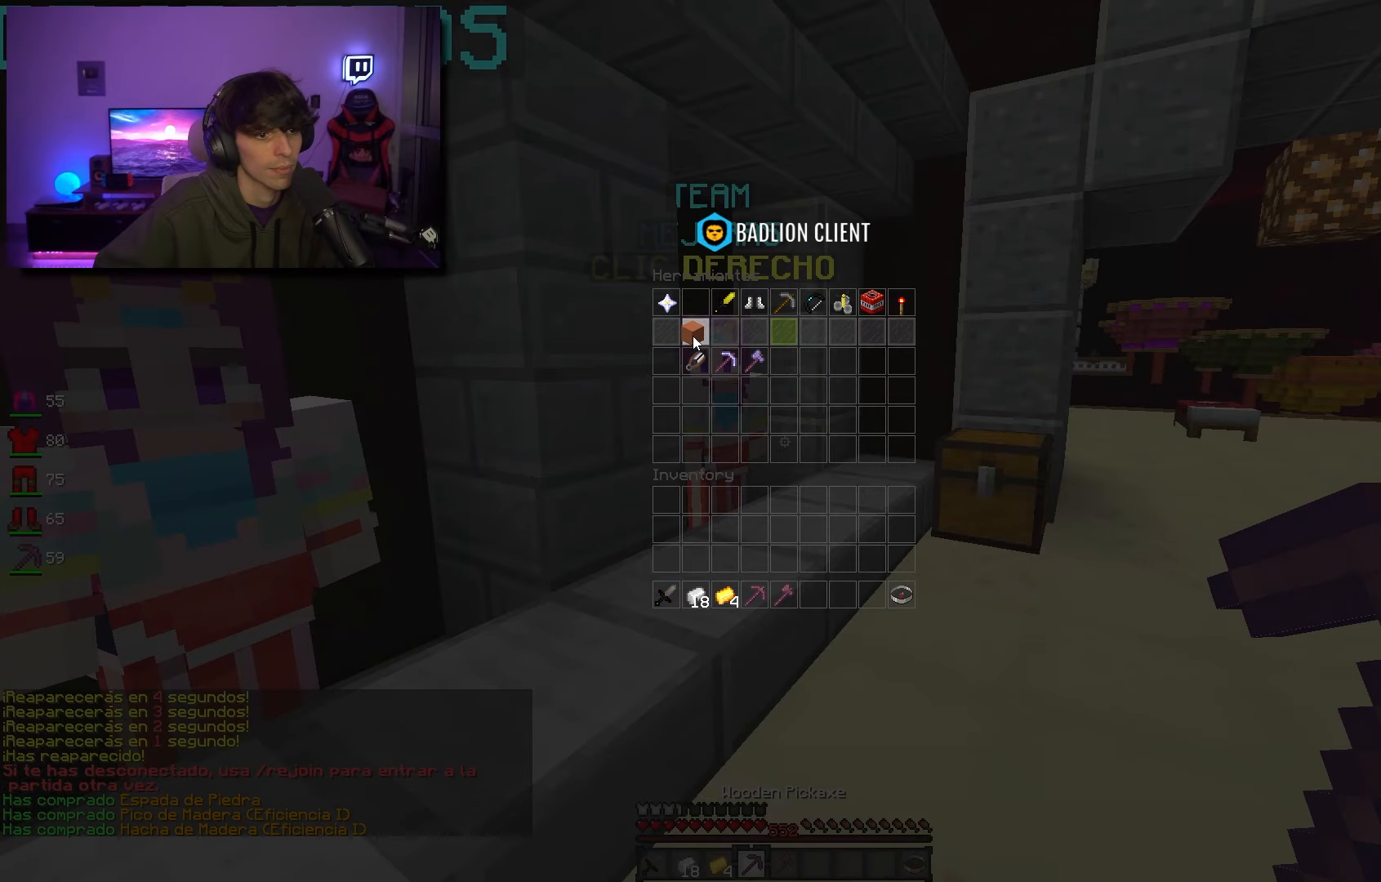
{"keys": [], "mouse": [], "events": []}
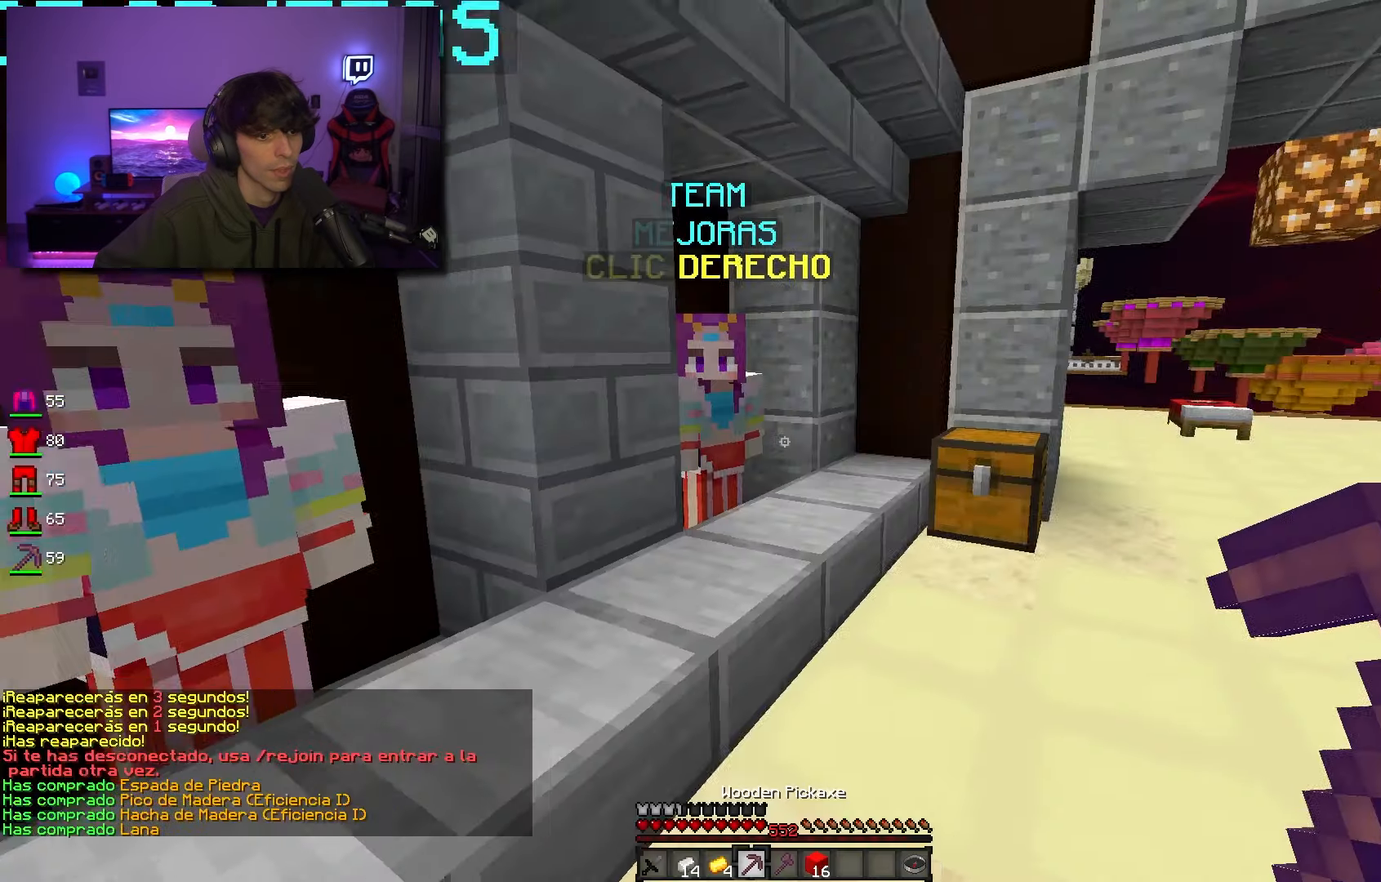
{"keys": ["w"], "mouse": [], "events": [[67, "w", "down"], [250, "space", "down"], [433, "space", "up"]]}
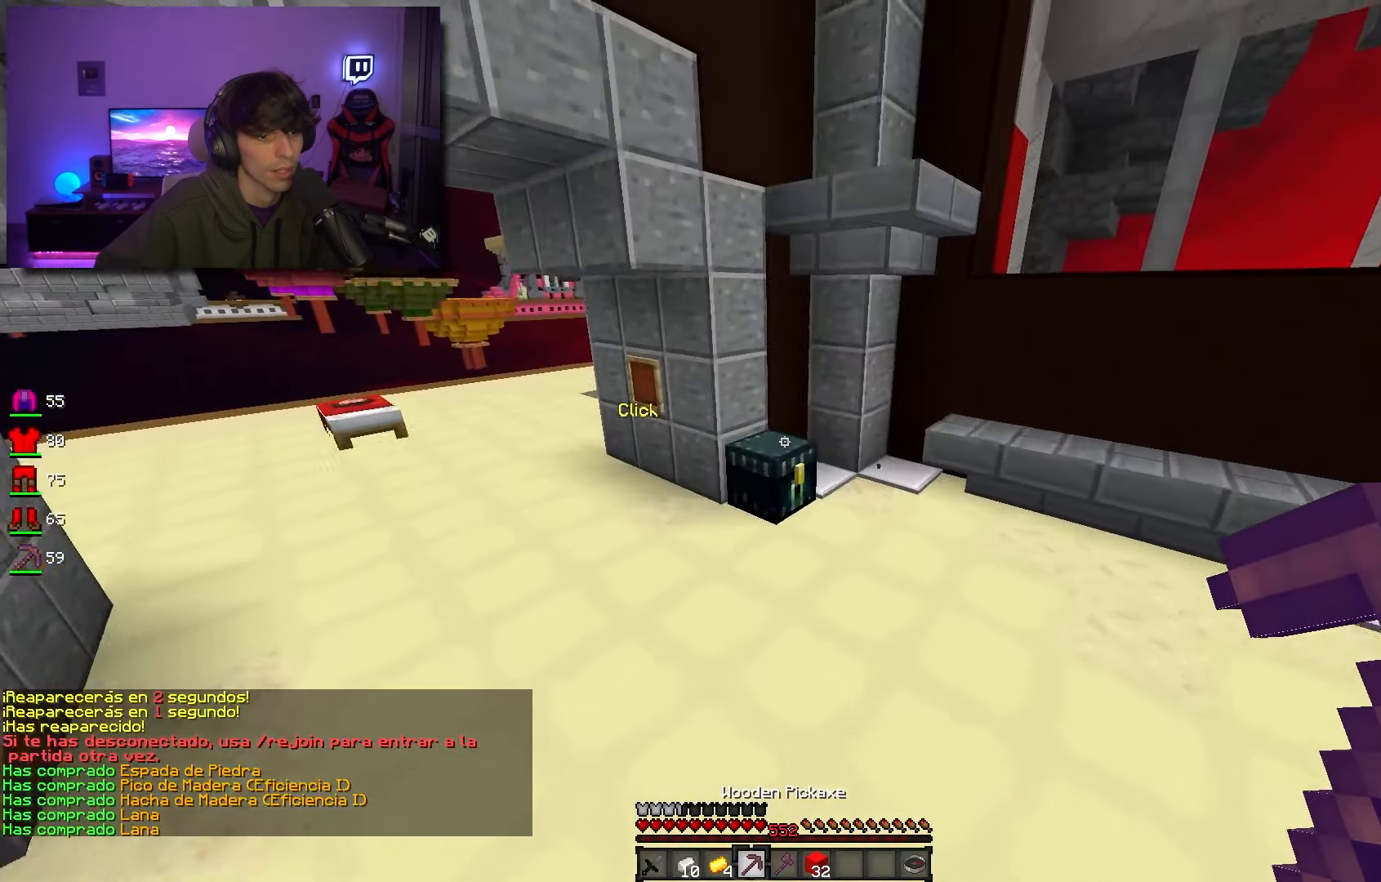
{"keys": [], "mouse": [], "events": [[150, "a", "down"], [233, "mouse_right", "down"], [367, "mouse_right", "up"], [483, "a", "up"], [483, "w", "up"]]}
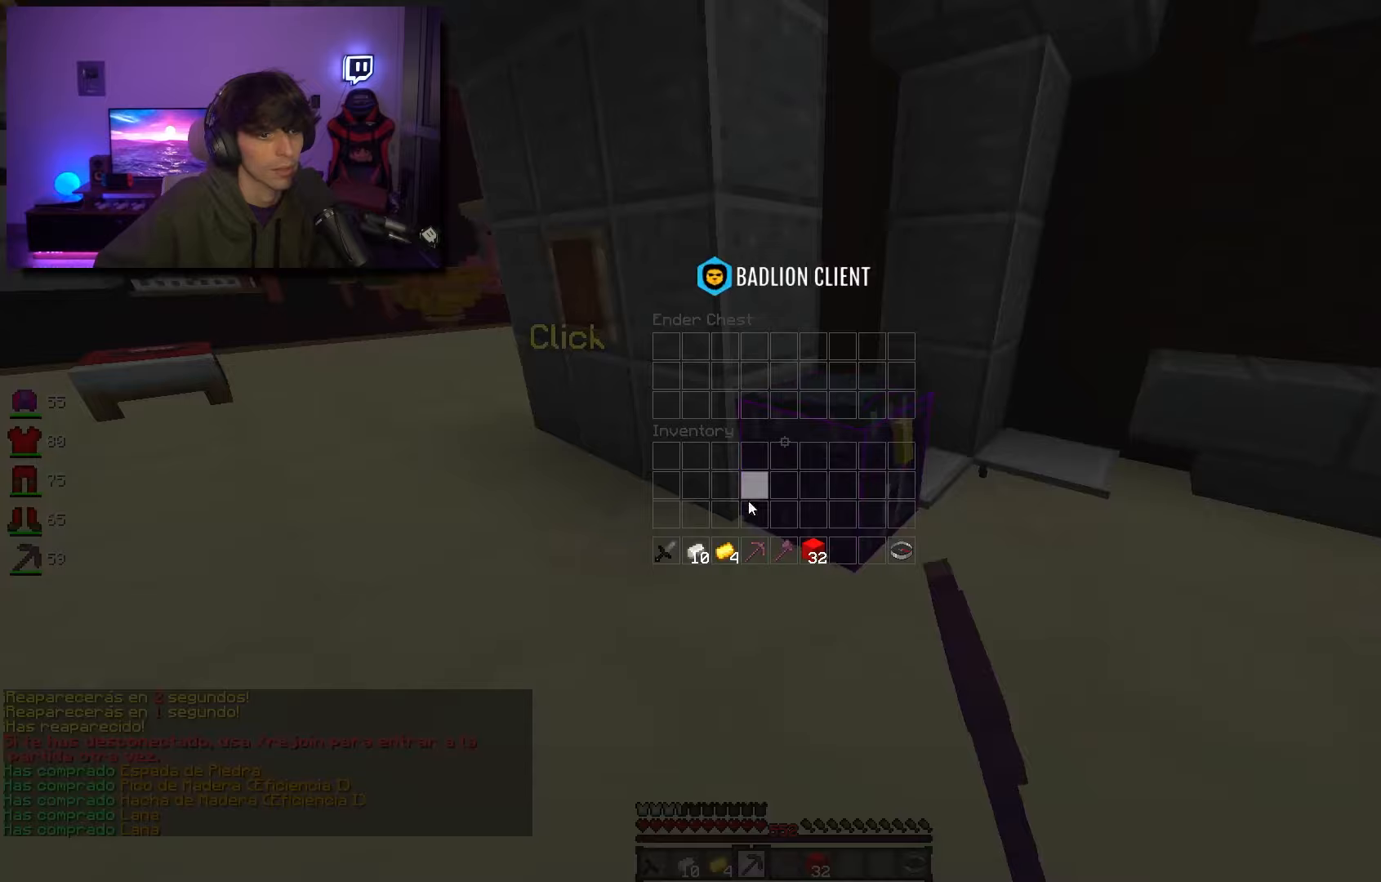
{"keys": [], "mouse": [], "events": []}
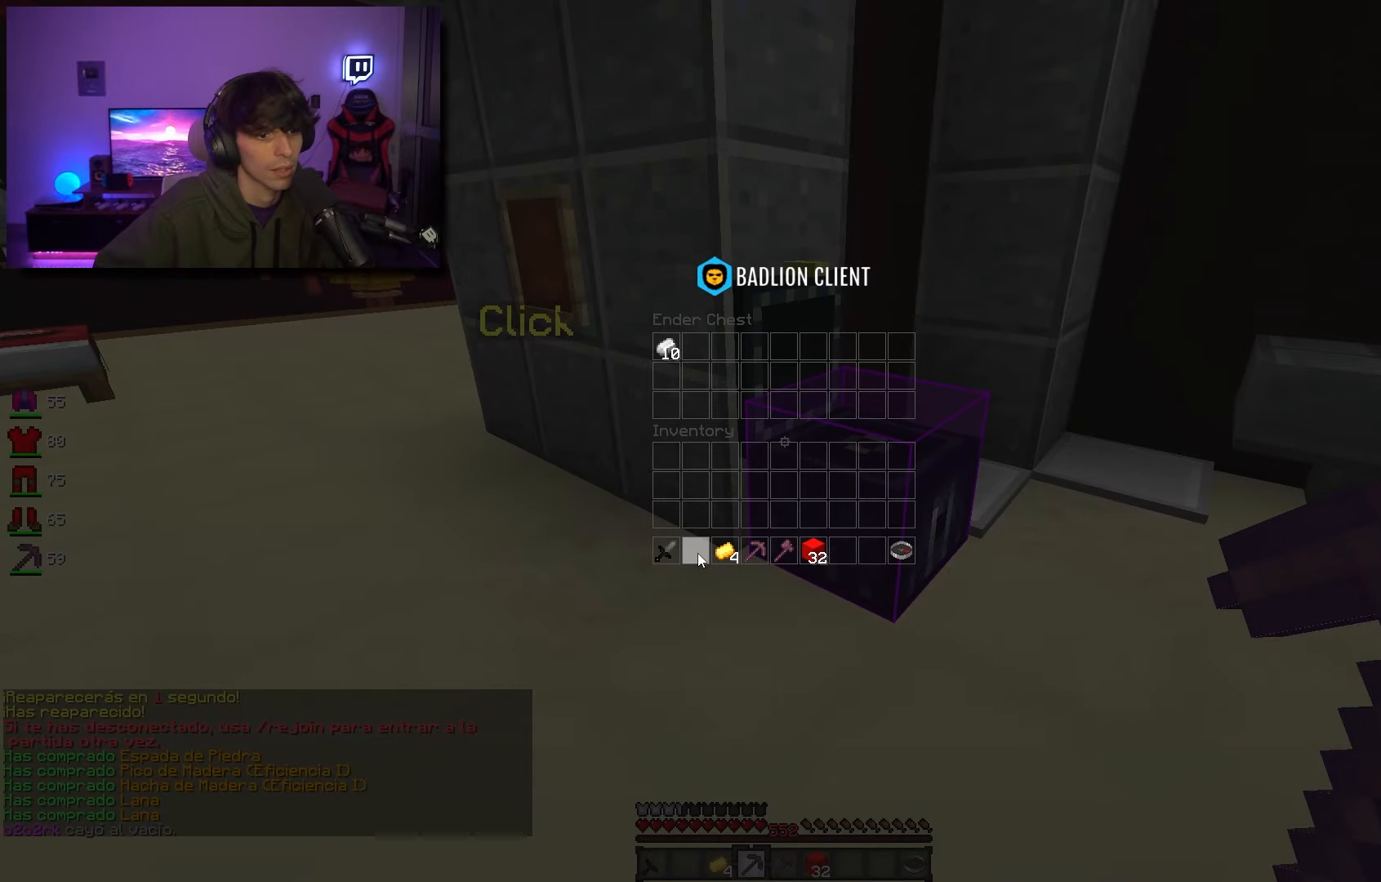
{"keys": [], "mouse": [], "events": []}
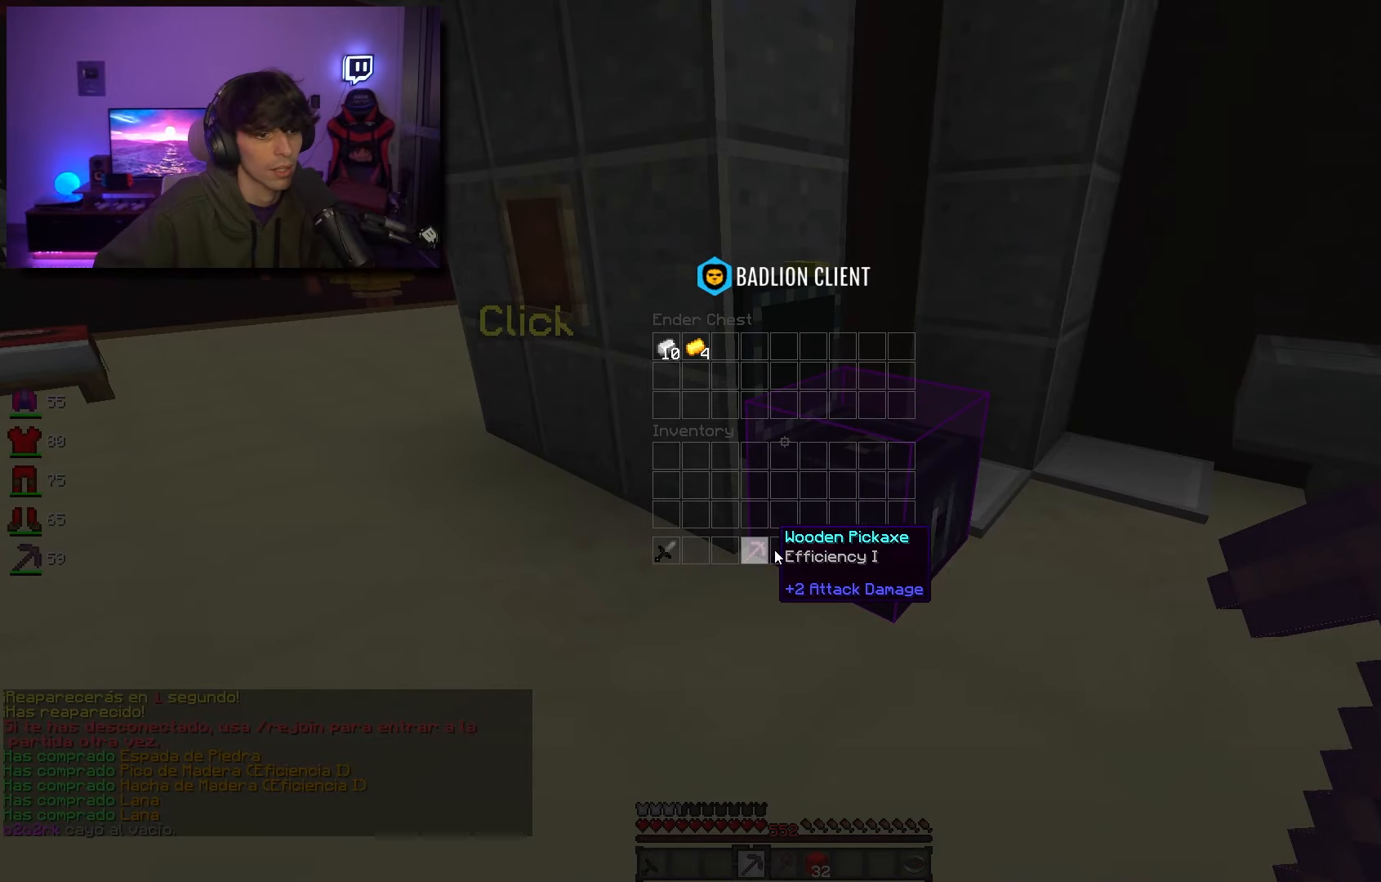
{"keys": [], "mouse": [], "events": []}
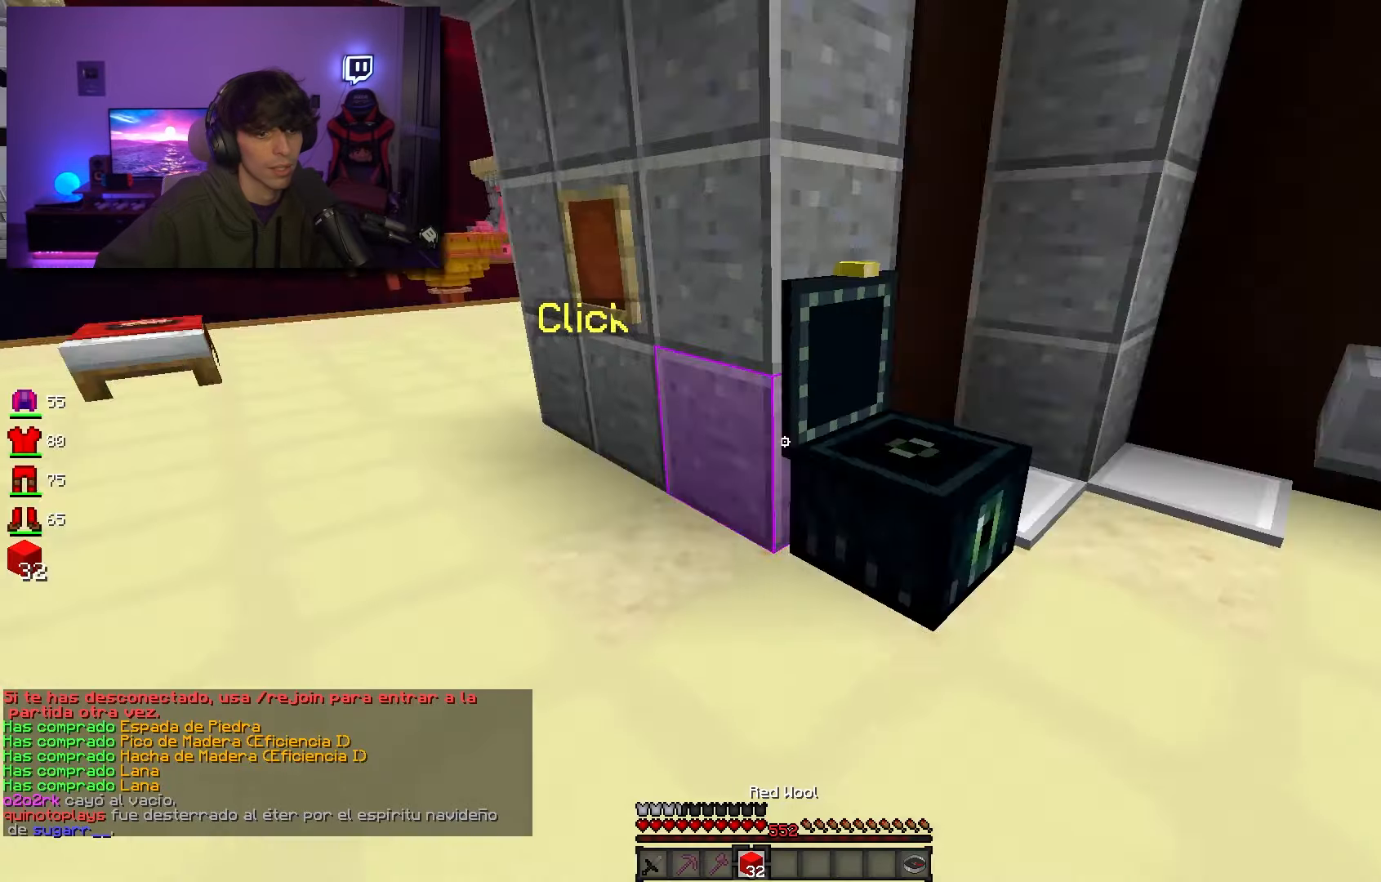
{"keys": ["w"], "mouse": ["left"], "events": [[50, "w", "down"], [500, "mouse_left", "down"]]}
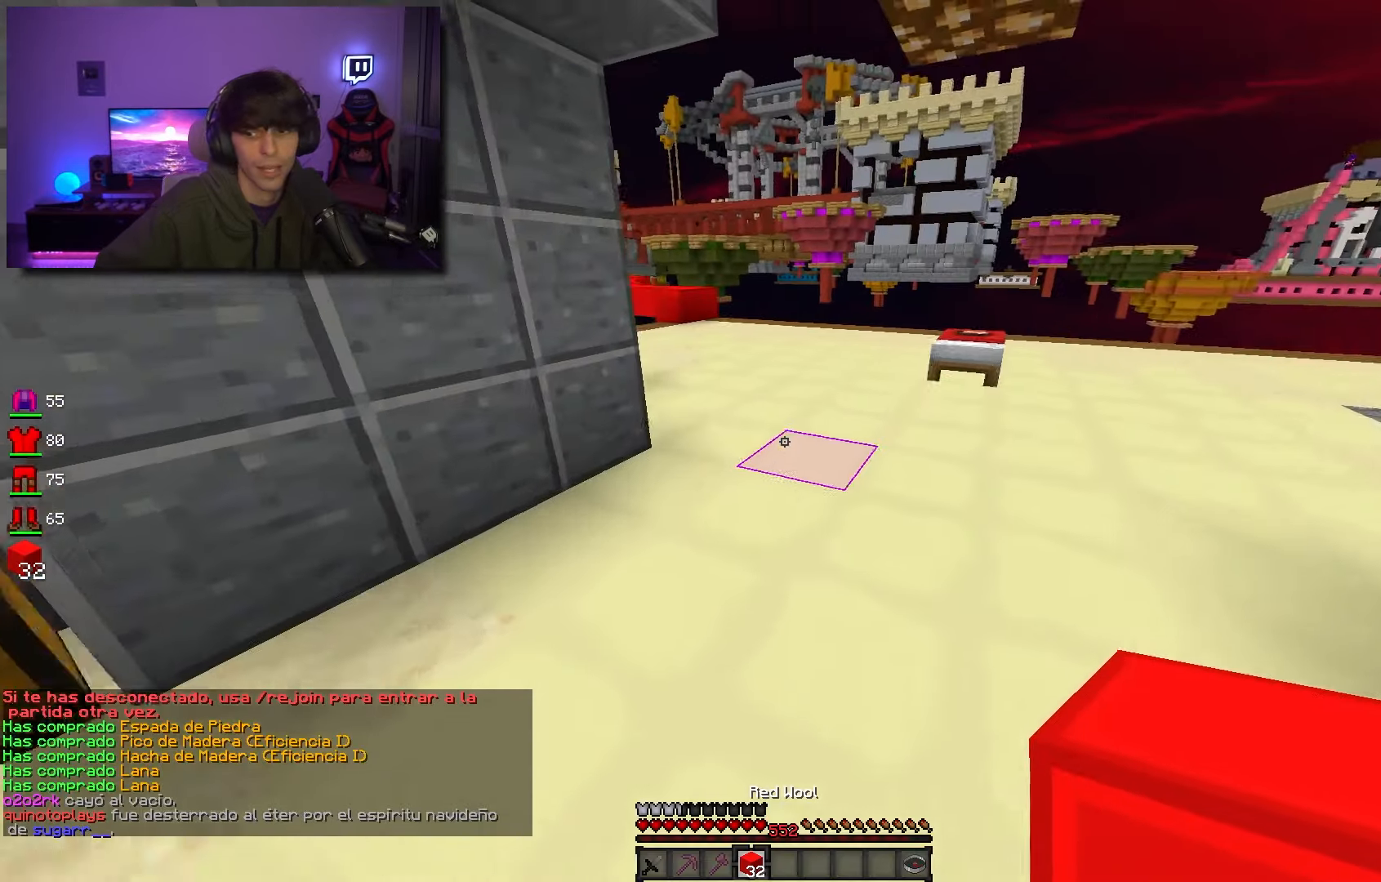
{"keys": ["space", "w"], "mouse": [], "events": [[67, "space", "down"], [317, "mouse_left", "up"]]}
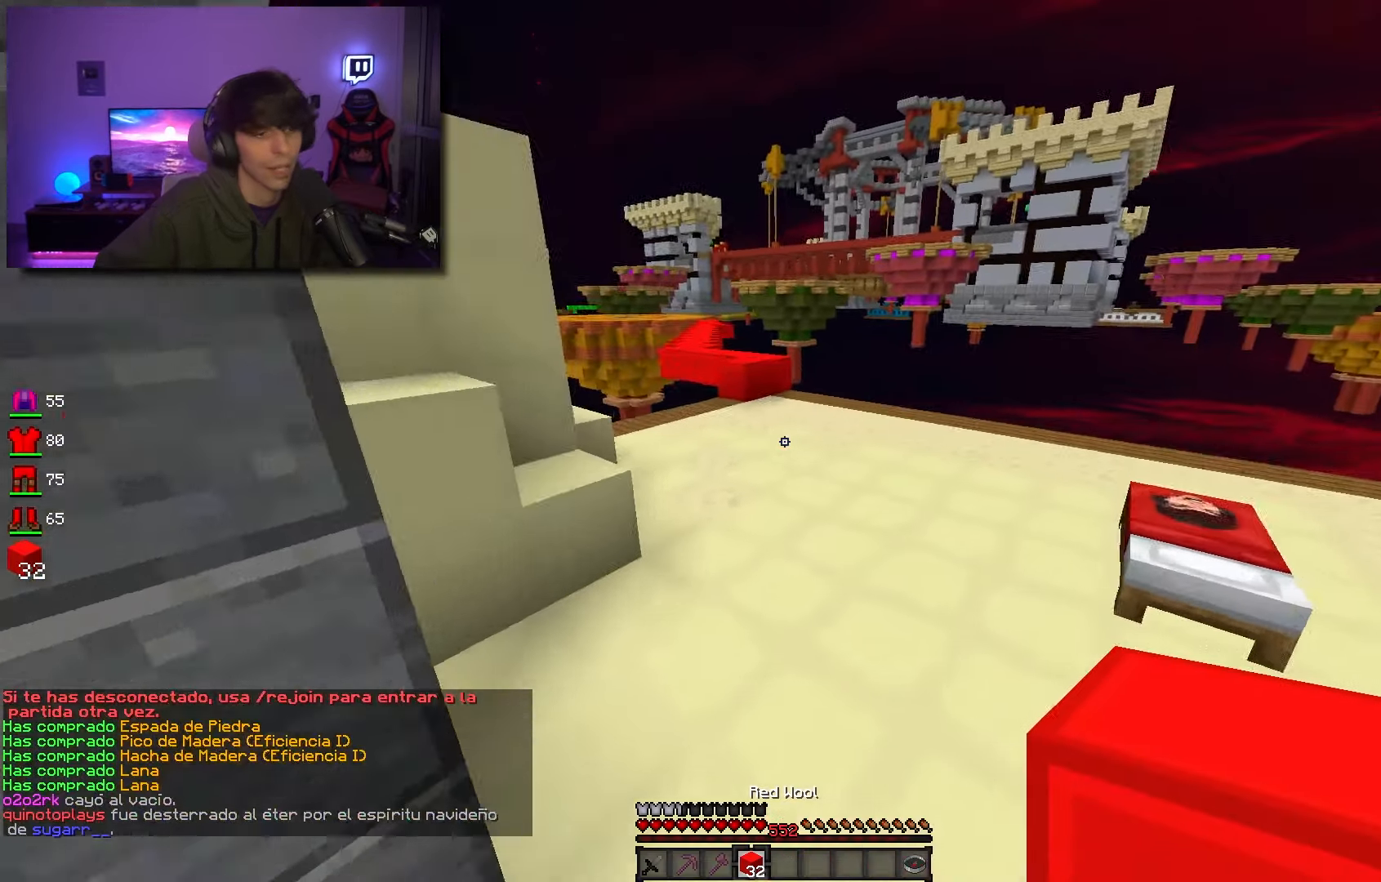
{"keys": ["d", "space", "w"], "mouse": [], "events": [[500, "d", "down"]]}
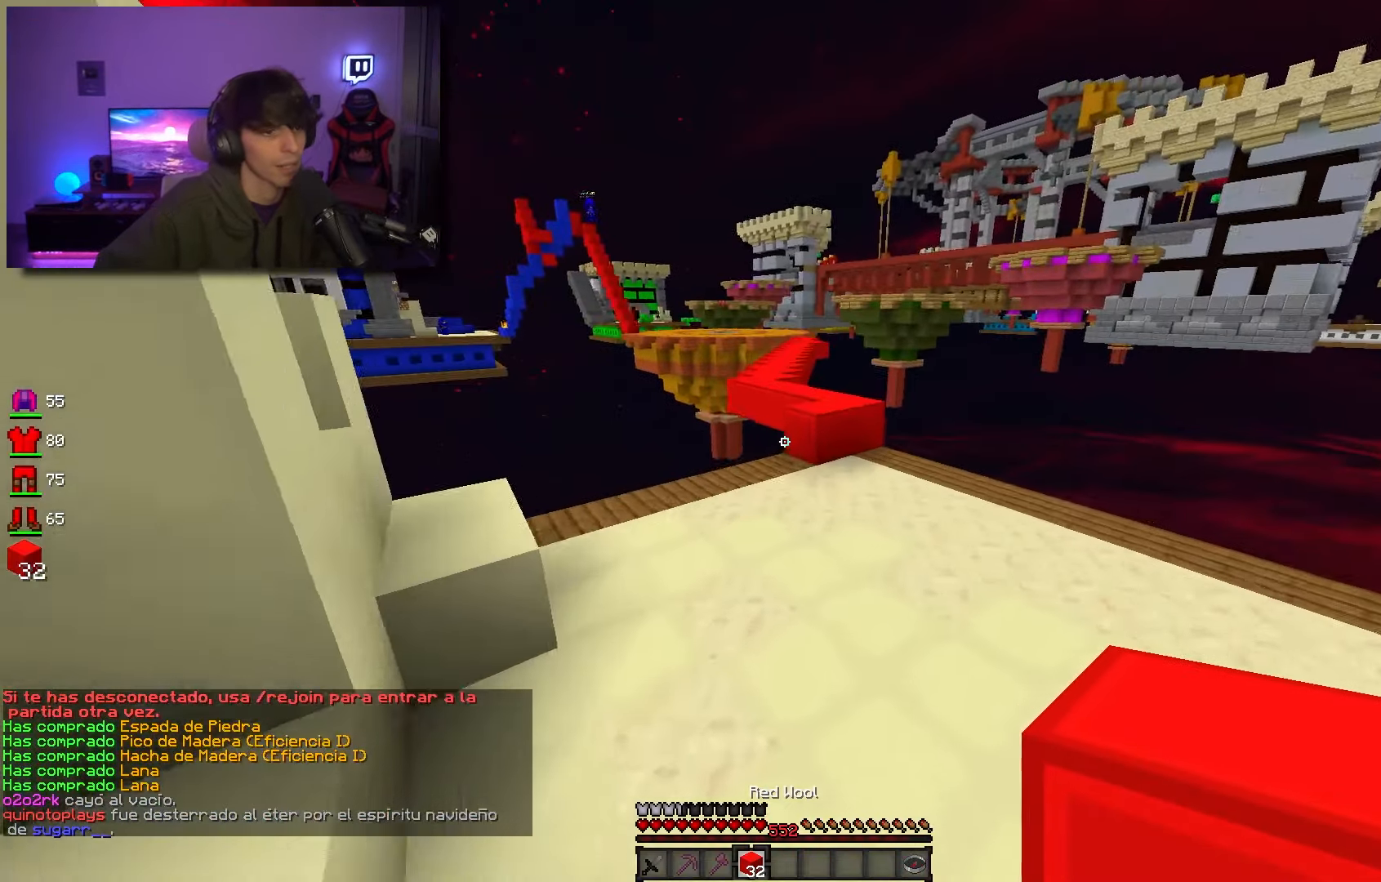
{"keys": ["d", "space", "w"], "mouse": [], "events": [[250, "d", "up"], [317, "d", "down"]]}
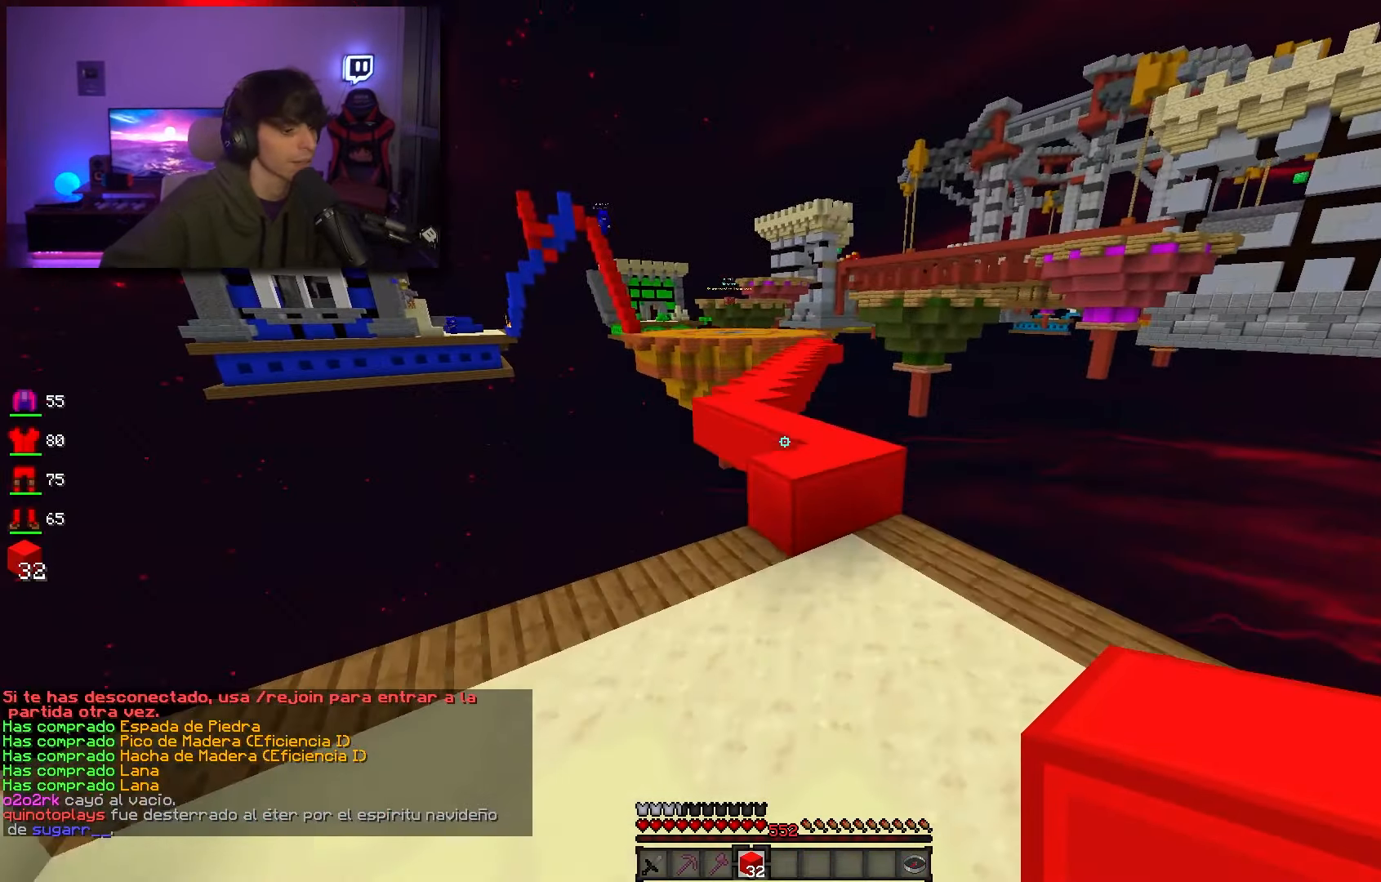
{"keys": ["space", "w"], "mouse": [], "events": [[100, "d", "up"]]}
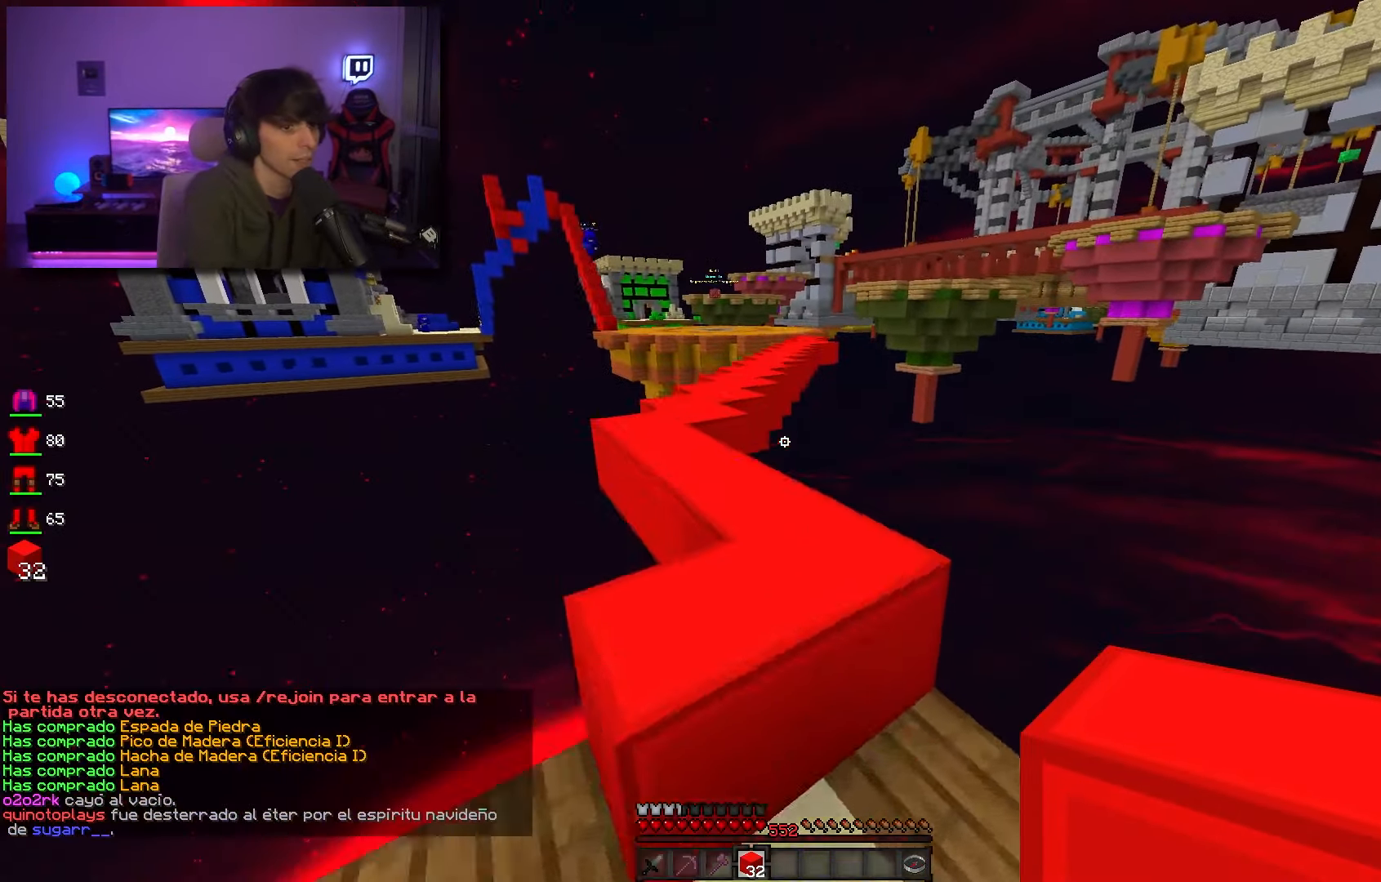
{"keys": ["a", "space", "w"], "mouse": [], "events": [[67, "a", "down"]]}
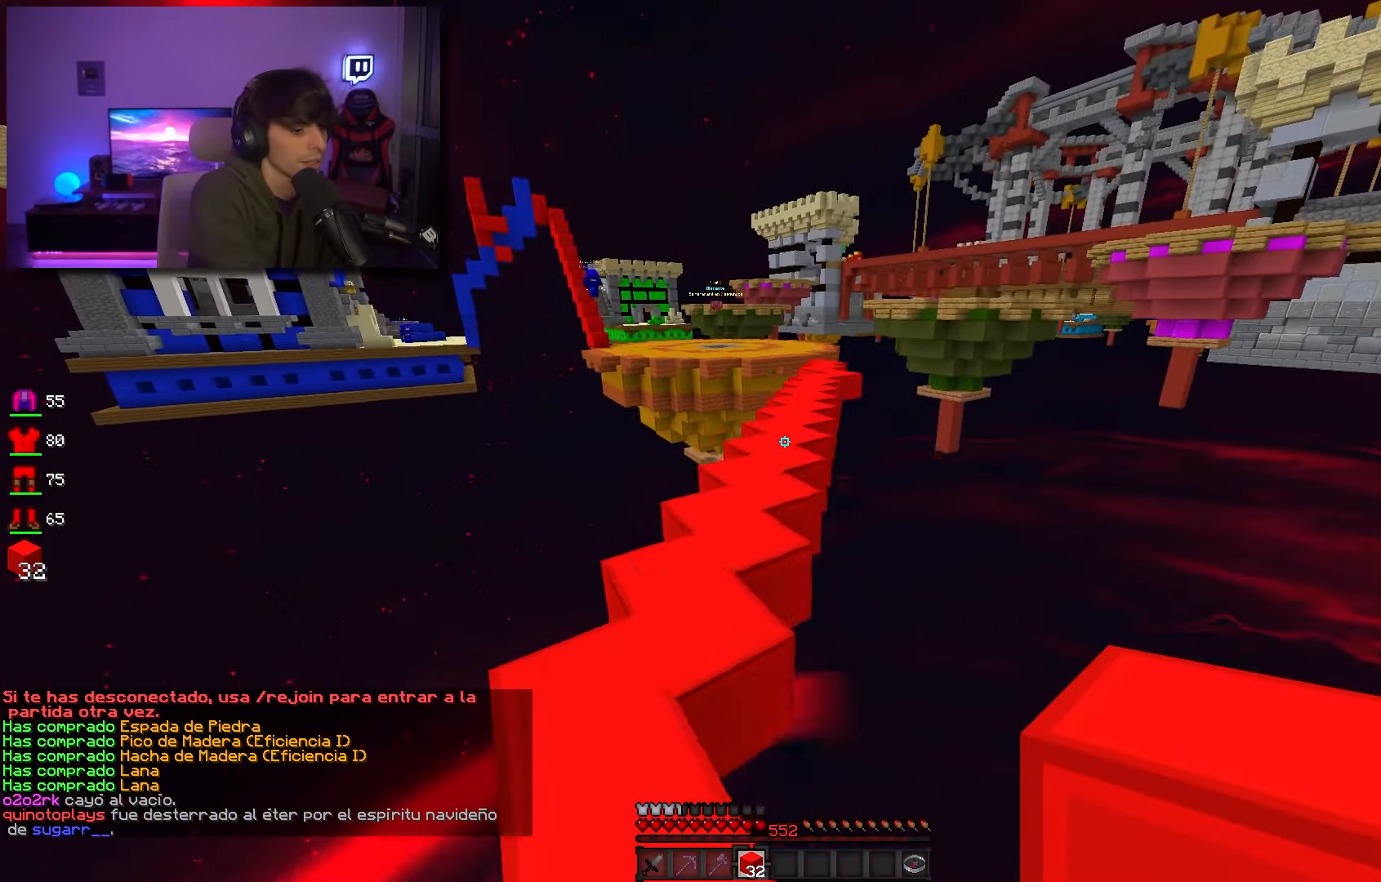
{"keys": ["d", "space", "w"], "mouse": [], "events": [[167, "a", "up"], [383, "d", "down"]]}
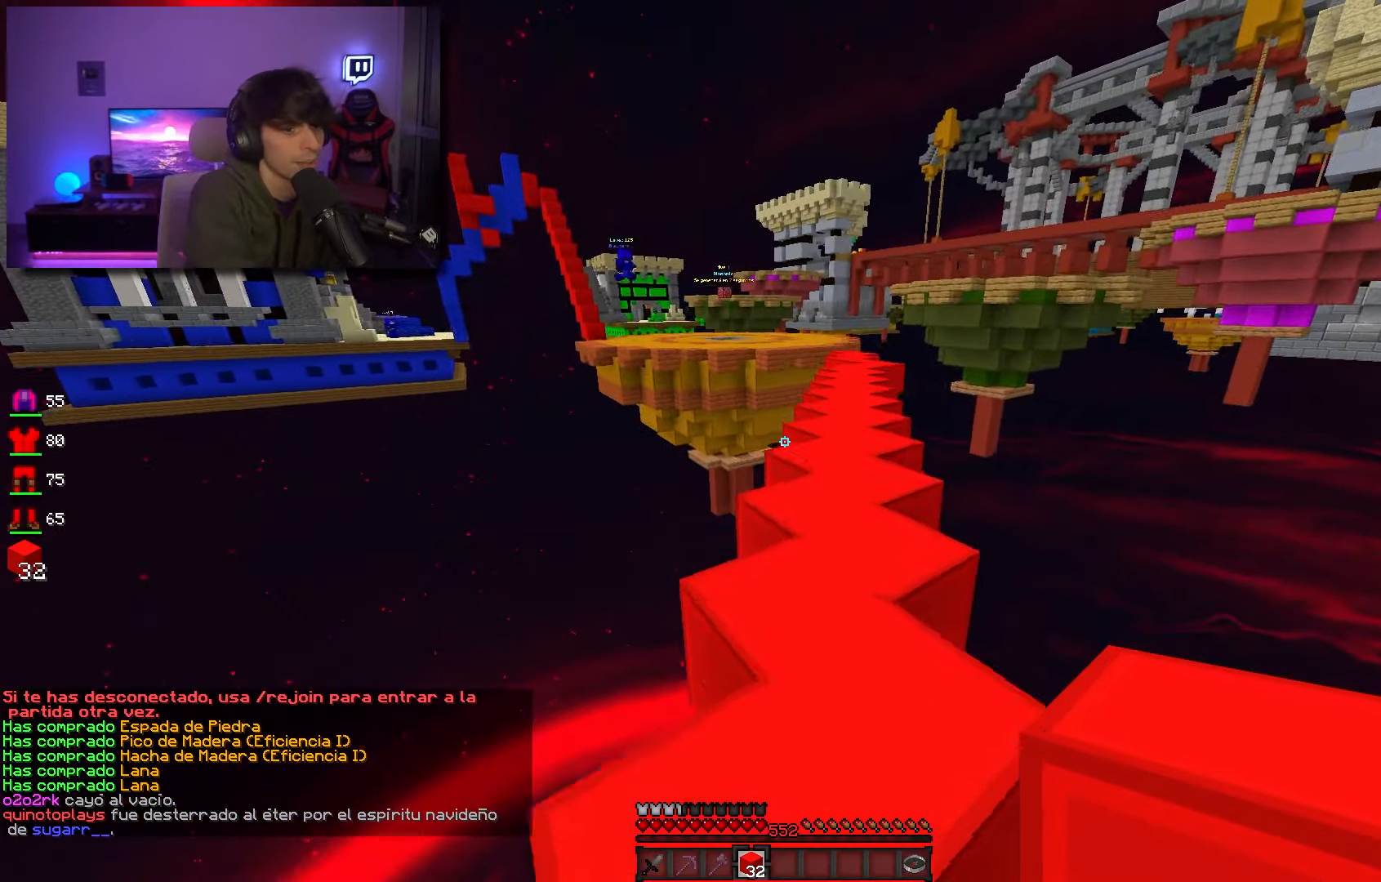
{"keys": ["space", "w"], "mouse": [], "events": [[133, "d", "up"], [233, "d", "down"], [417, "d", "up"]]}
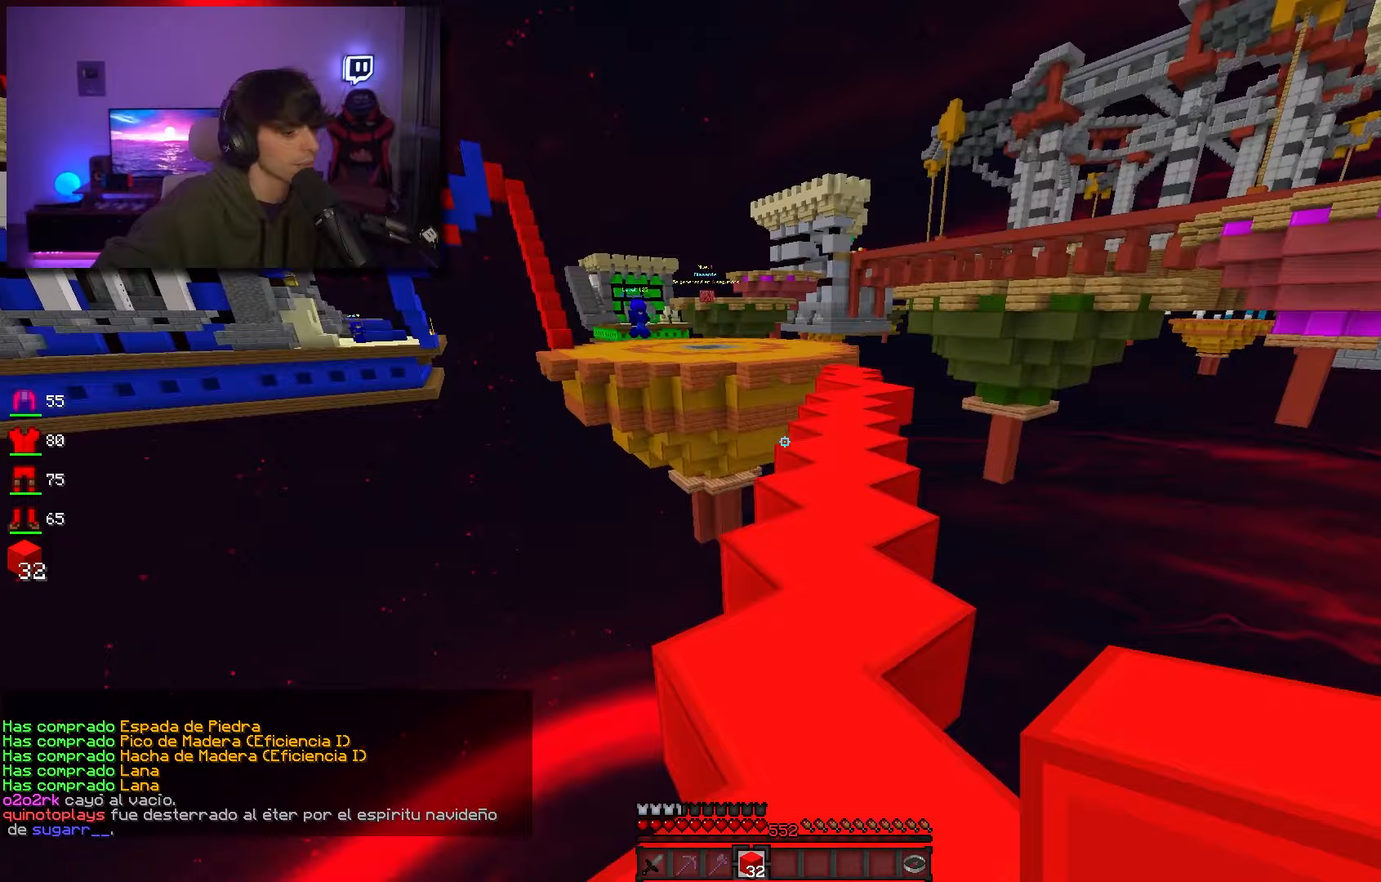
{"keys": ["space", "w"], "mouse": [], "events": [[117, "d", "down"], [233, "d", "up"]]}
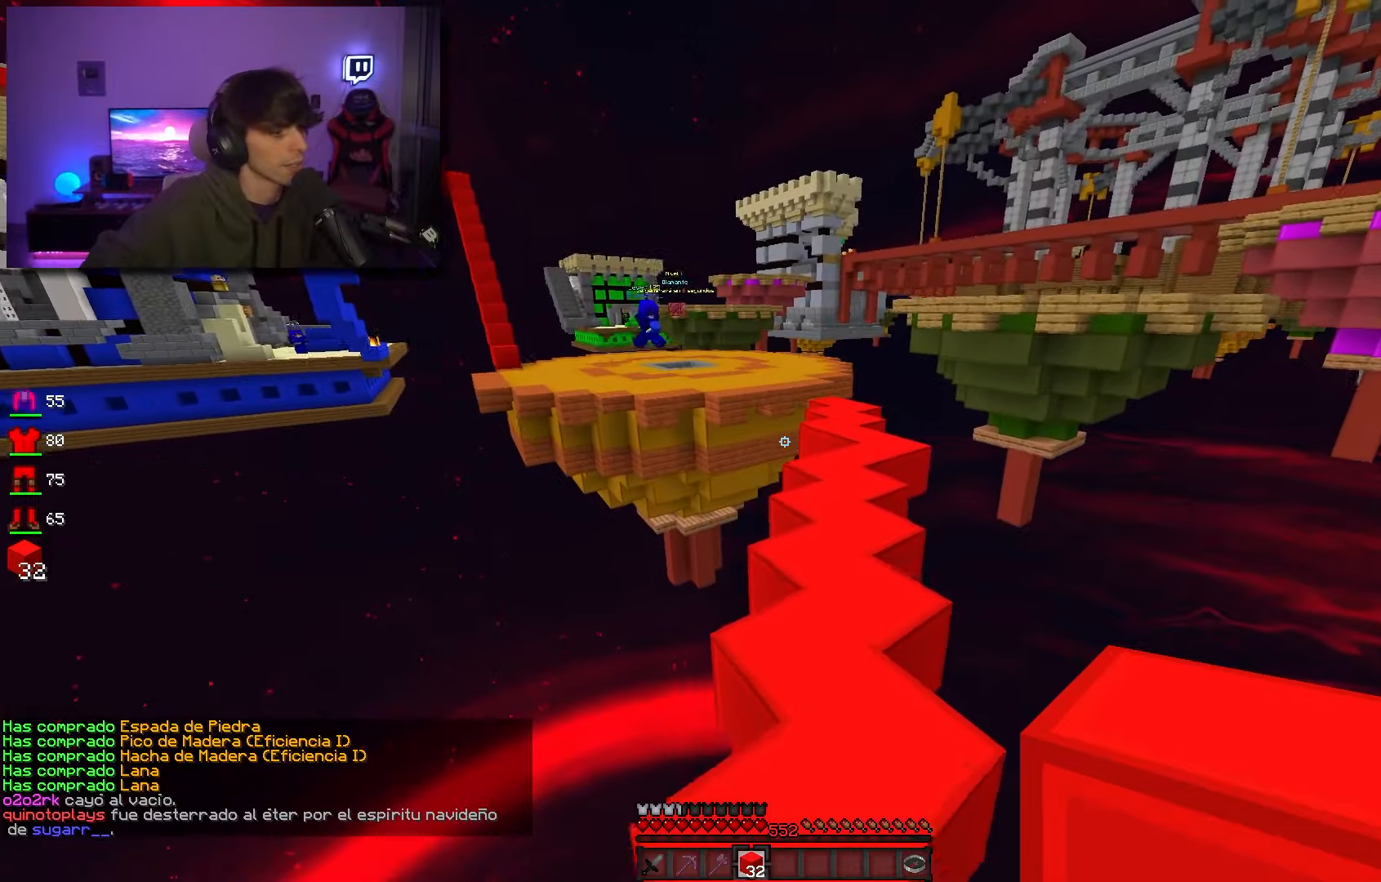
{"keys": ["d", "space", "w"], "mouse": [], "events": [[283, "d", "down"]]}
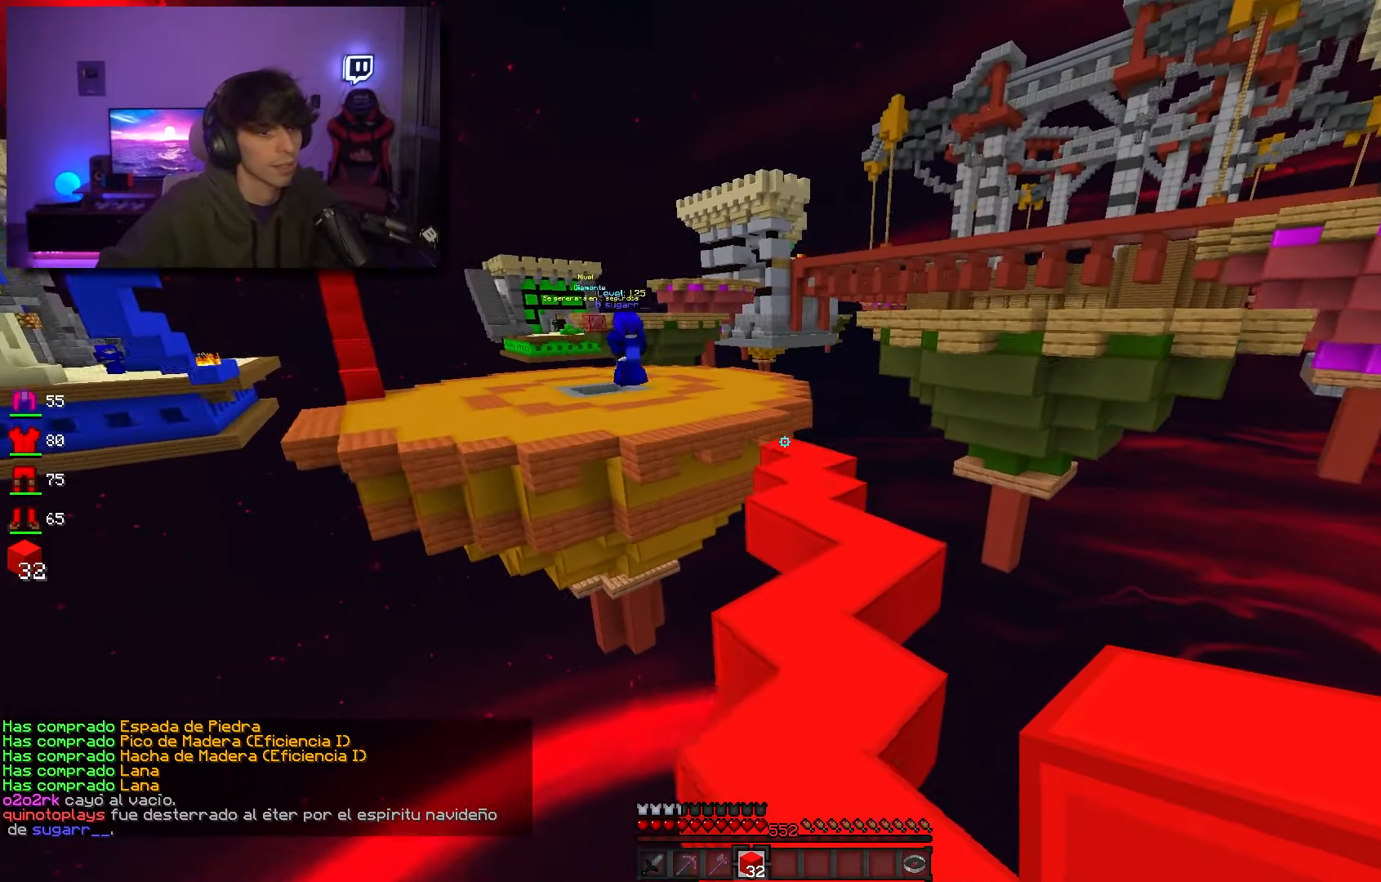
{"keys": ["w"], "mouse": [], "events": [[50, "d", "up"], [50, "space", "up"], [317, "d", "down"], [450, "d", "up"]]}
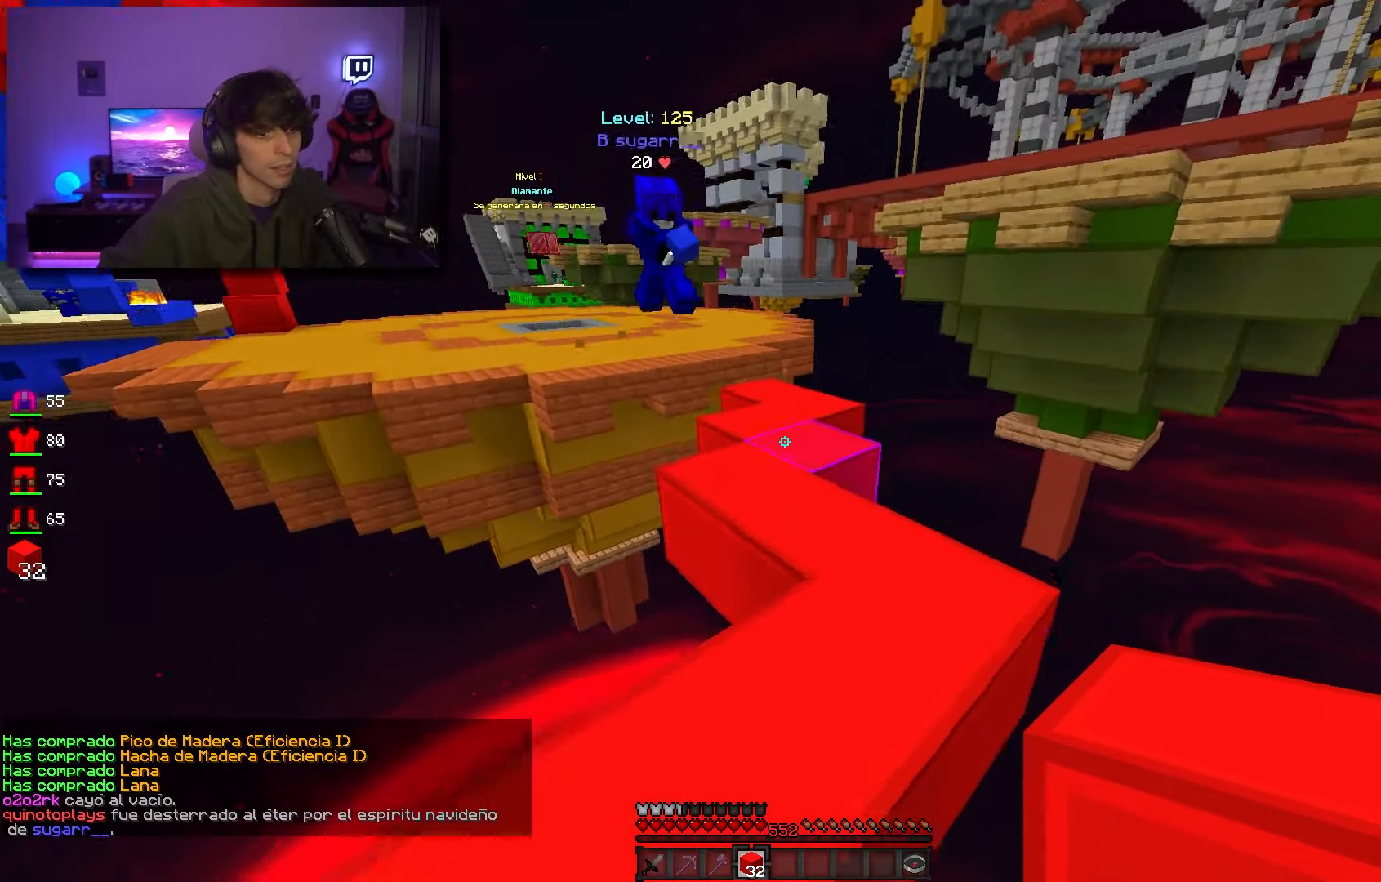
{"keys": ["s"], "mouse": [], "events": [[67, "w", "up"], [100, "mouse_right", "down"], [117, "s", "down"], [217, "a", "down"], [367, "a", "up"], [450, "mouse_right", "up"]]}
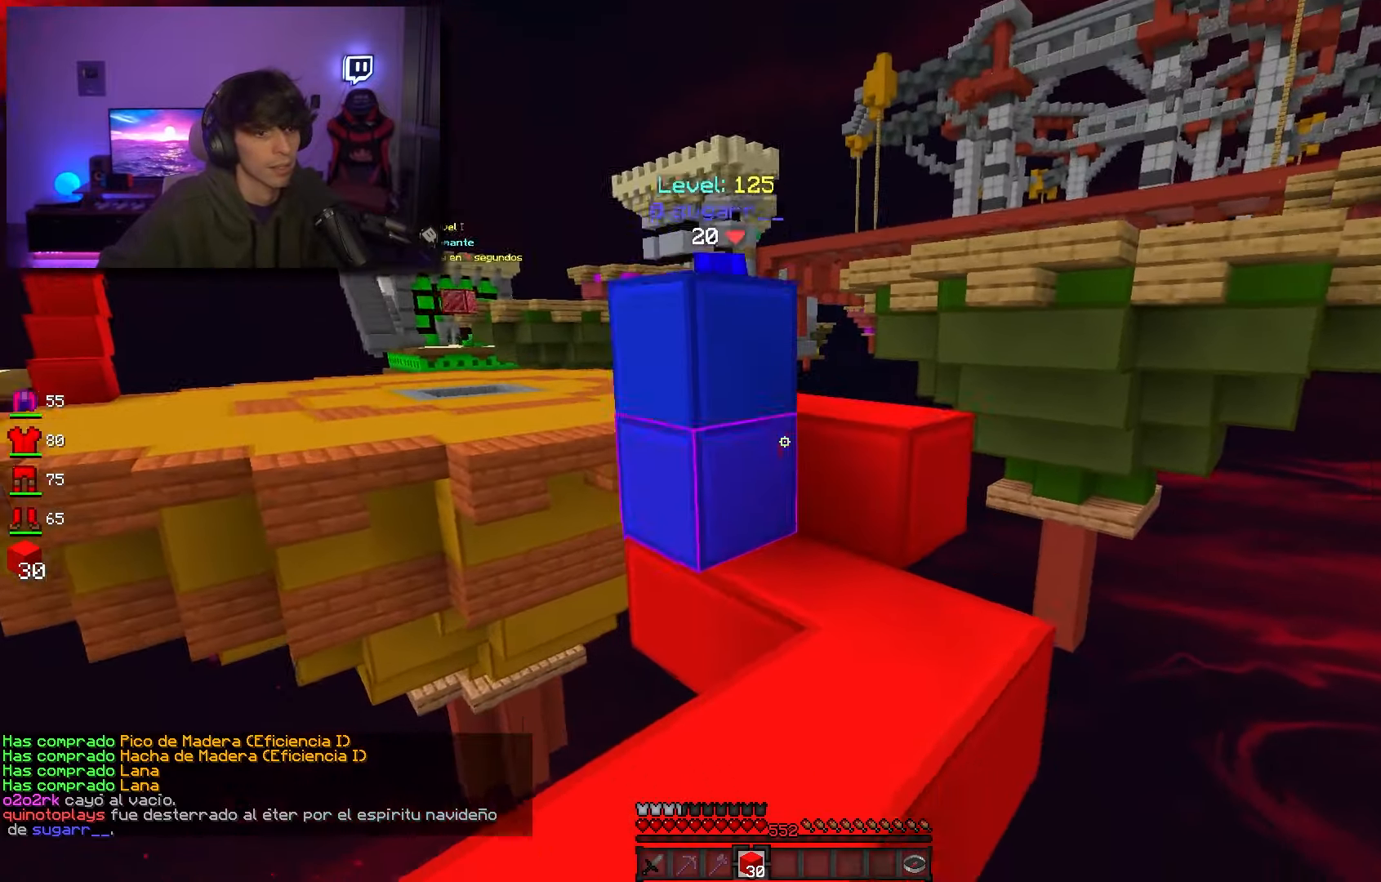
{"keys": ["w"], "mouse": [], "events": [[117, "s", "up"], [167, "w", "down"]]}
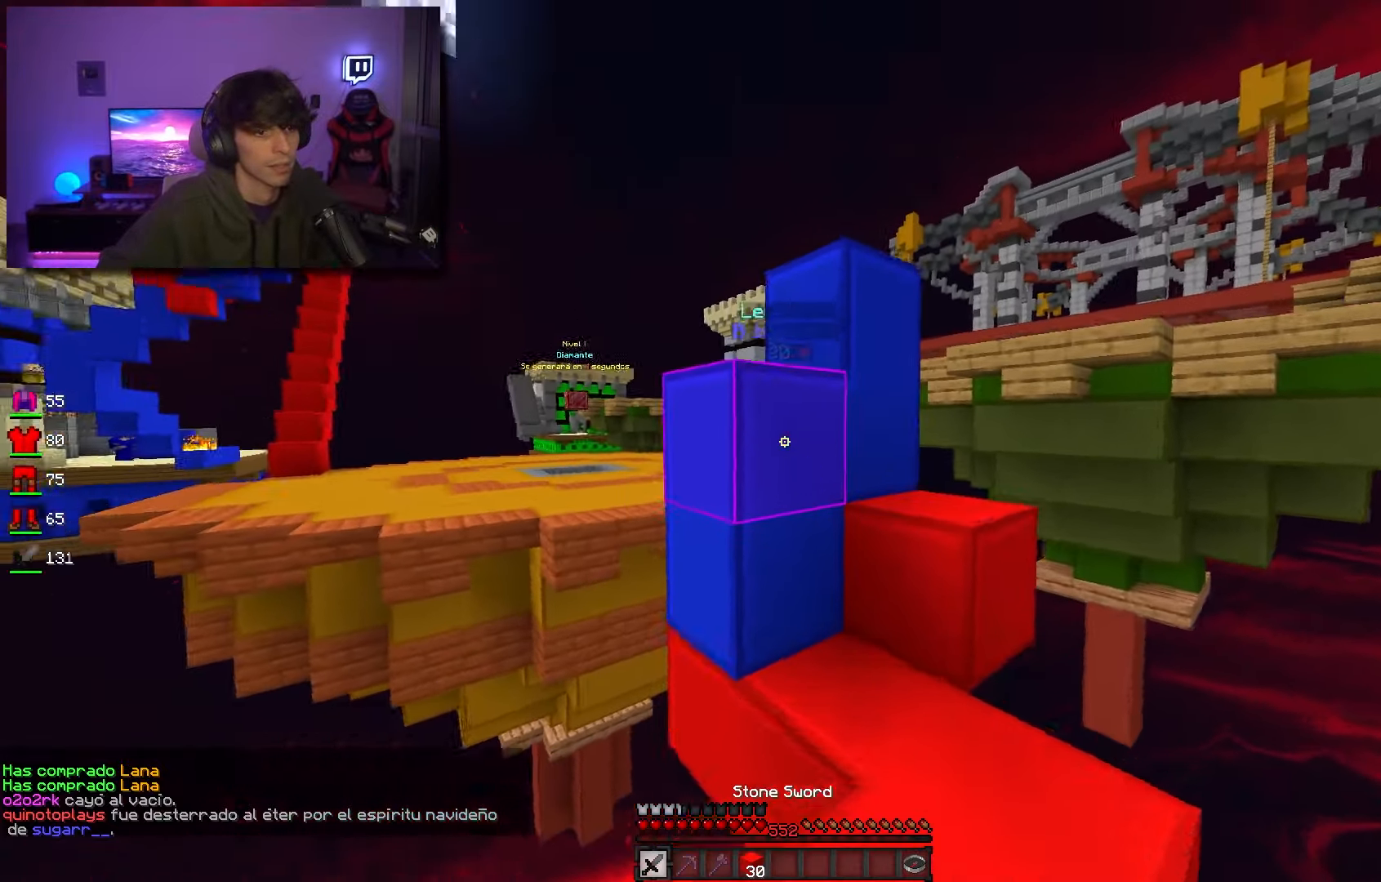
{"keys": ["d", "w"], "mouse": ["left"], "events": [[183, "space", "down"], [267, "d", "down"], [400, "space", "up"], [467, "mouse_left", "down"]]}
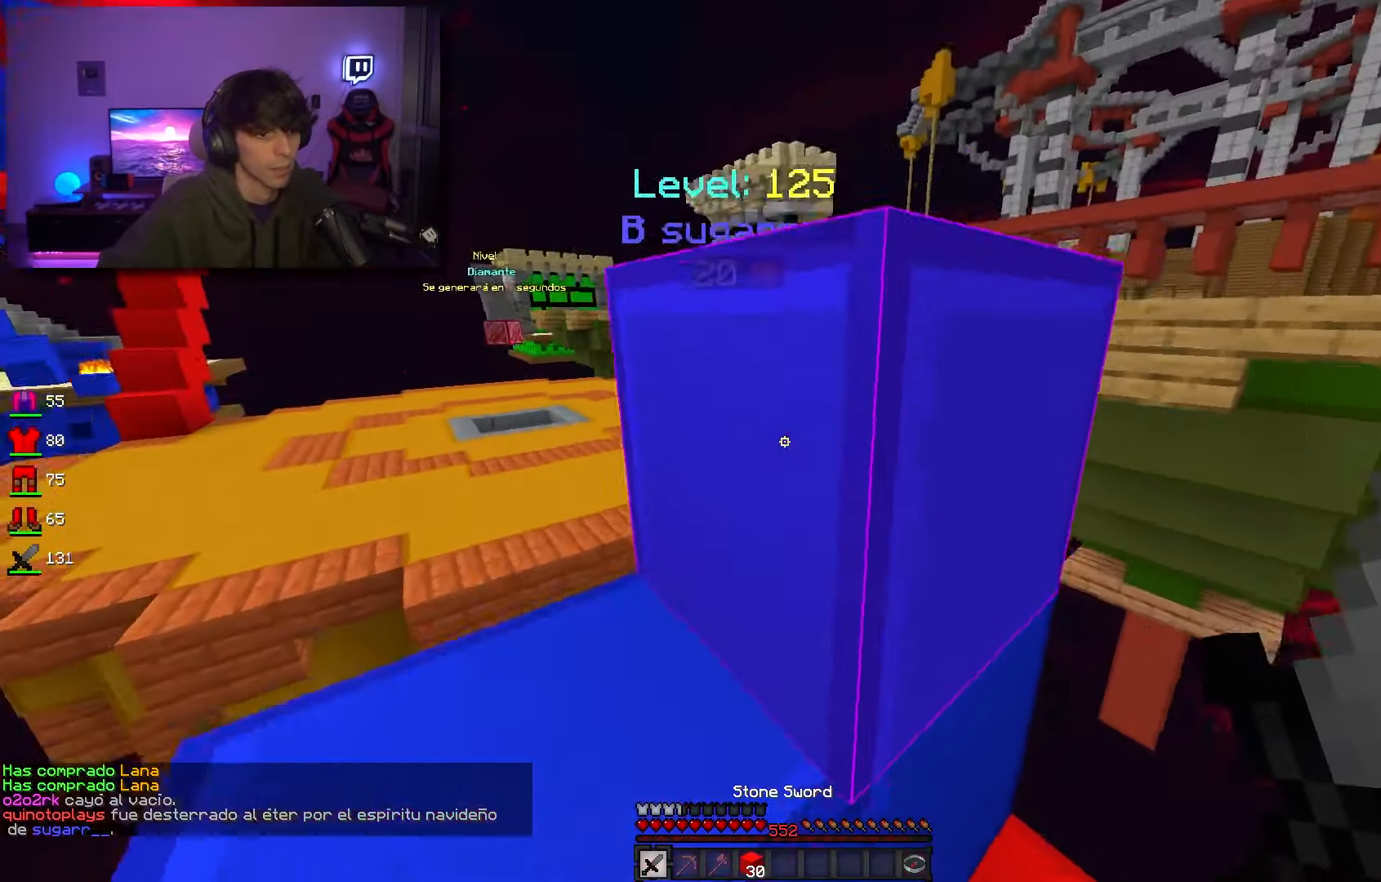
{"keys": ["a", "w"], "mouse": ["left"], "events": [[17, "w", "up"], [33, "d", "up"], [67, "a", "down"], [67, "mouse_right", "down"], [117, "mouse_right", "up"], [183, "mouse_left", "up"], [200, "space", "down"], [217, "mouse_left", "down"], [283, "w", "down"], [400, "space", "up"]]}
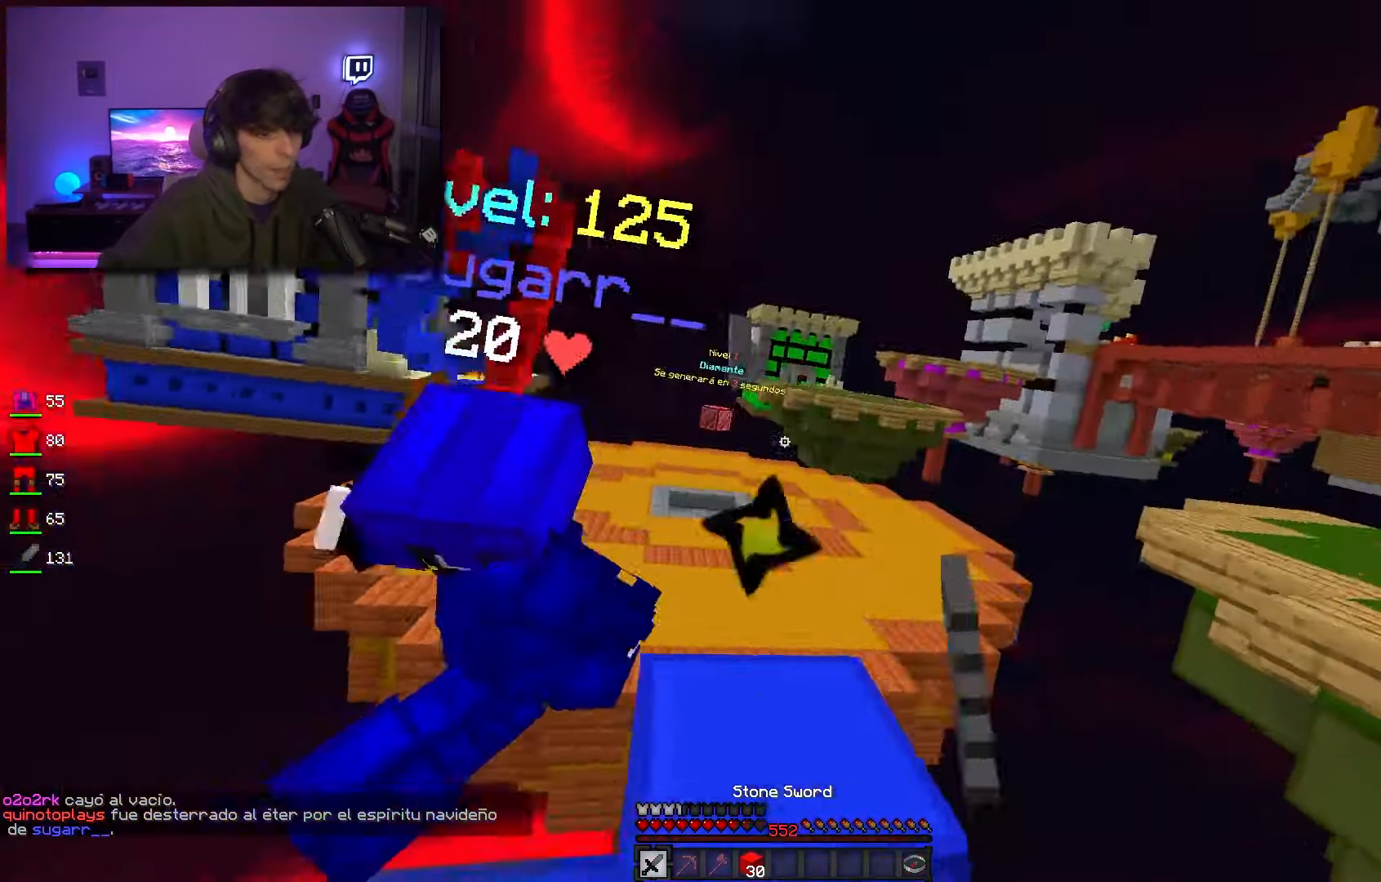
{"keys": ["w"], "mouse": ["left"], "events": [[100, "a", "up"]]}
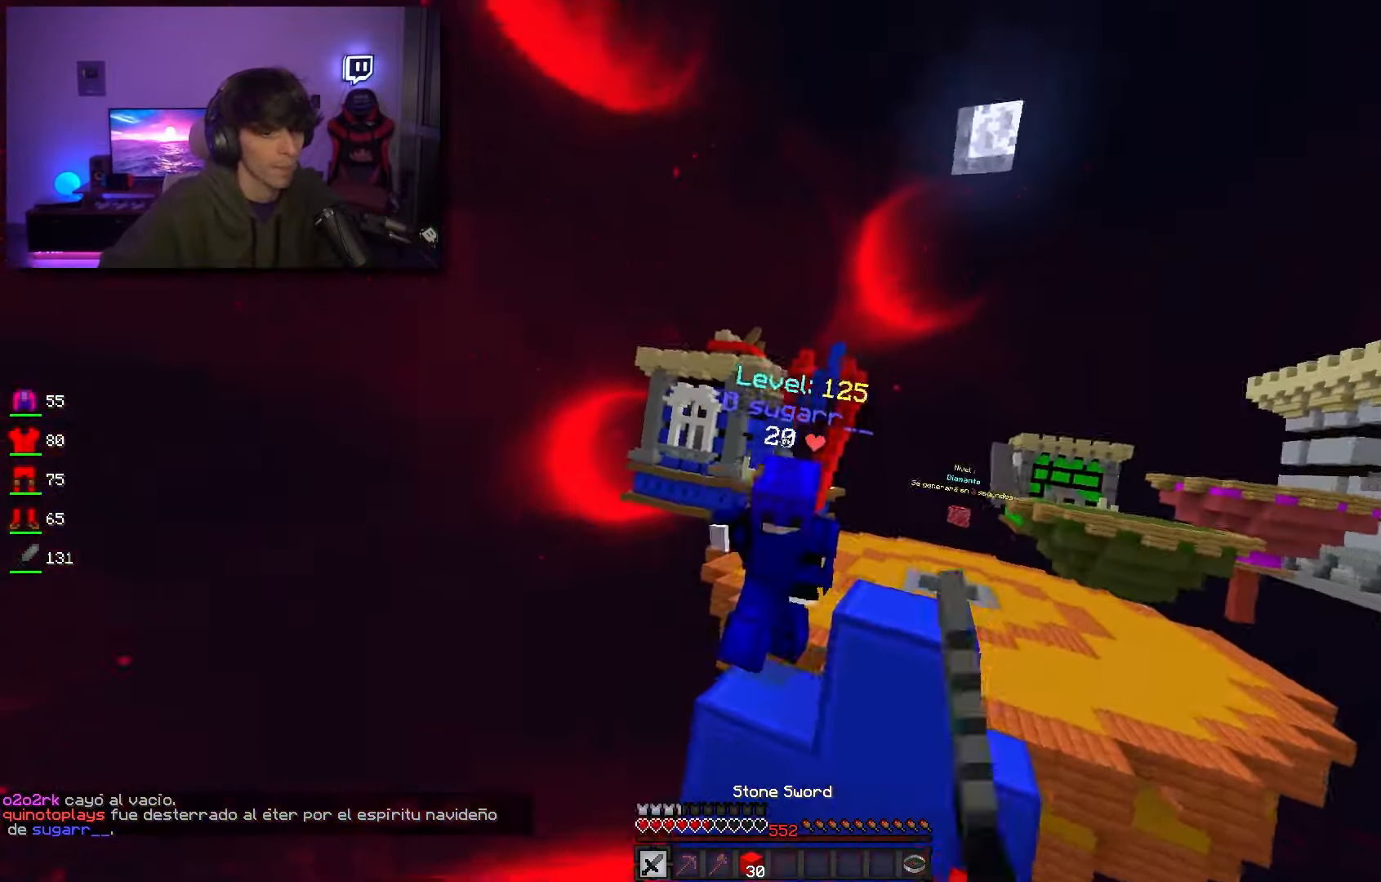
{"keys": ["w"], "mouse": [], "events": [[500, "mouse_left", "up"]]}
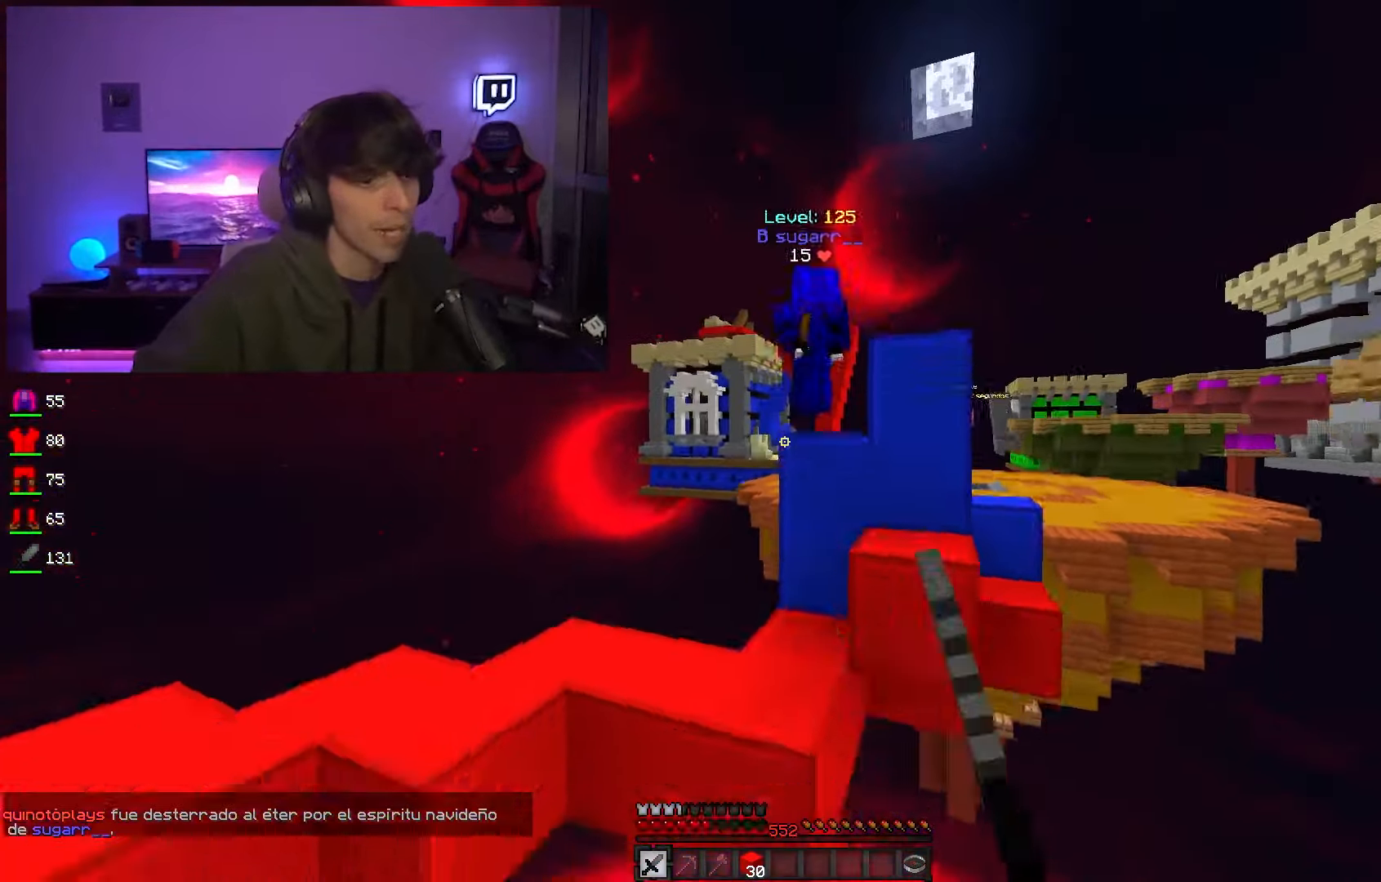
{"keys": [], "mouse": [], "events": [[67, "w", "up"]]}
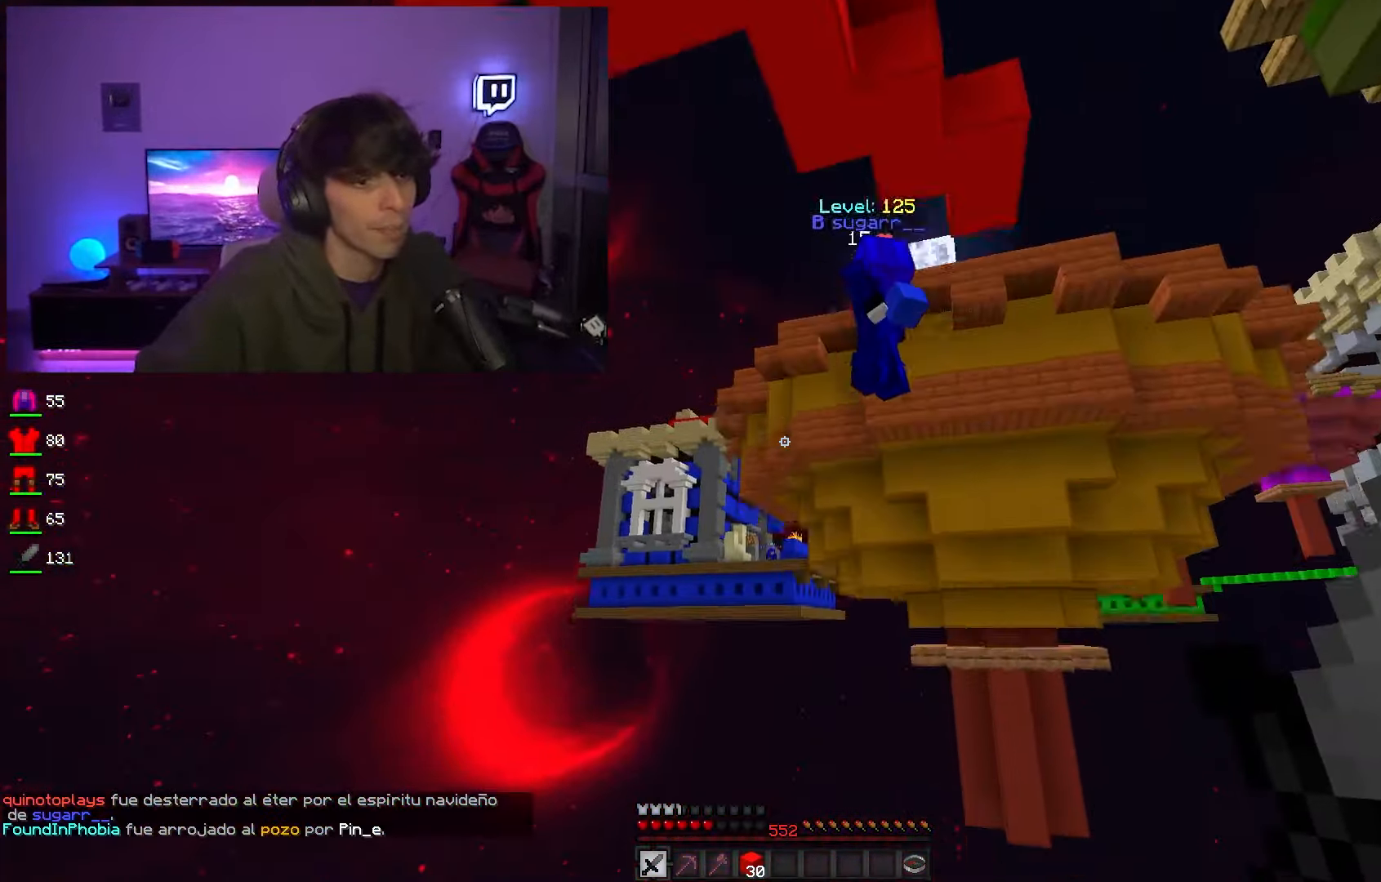
{"keys": [], "mouse": [], "events": []}